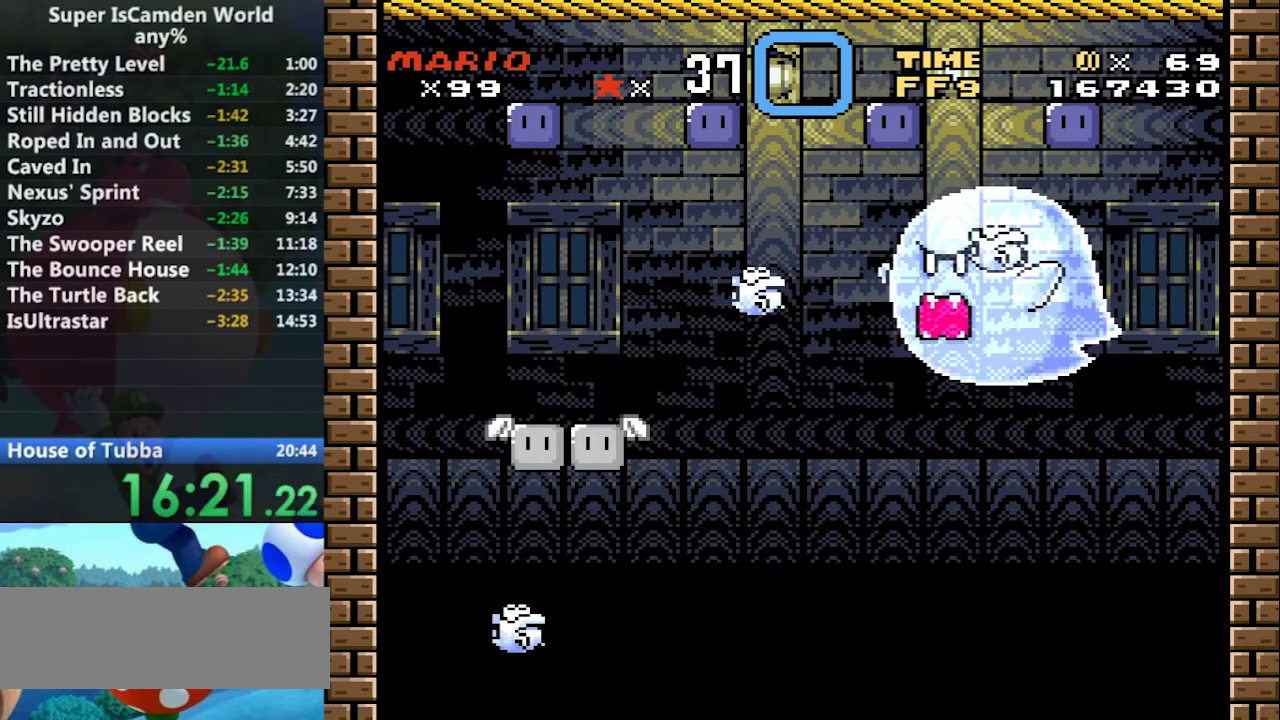
Gameplay with a controller (Nintendo layout); each line is a JSON object with the inputs held at the frame after it. "events" lists button and stick changes between this image and that frame as [ms after this image, input, new state], when the widget could be followed in between. Not read: L3 R3.
{"buttons": [], "events": []}
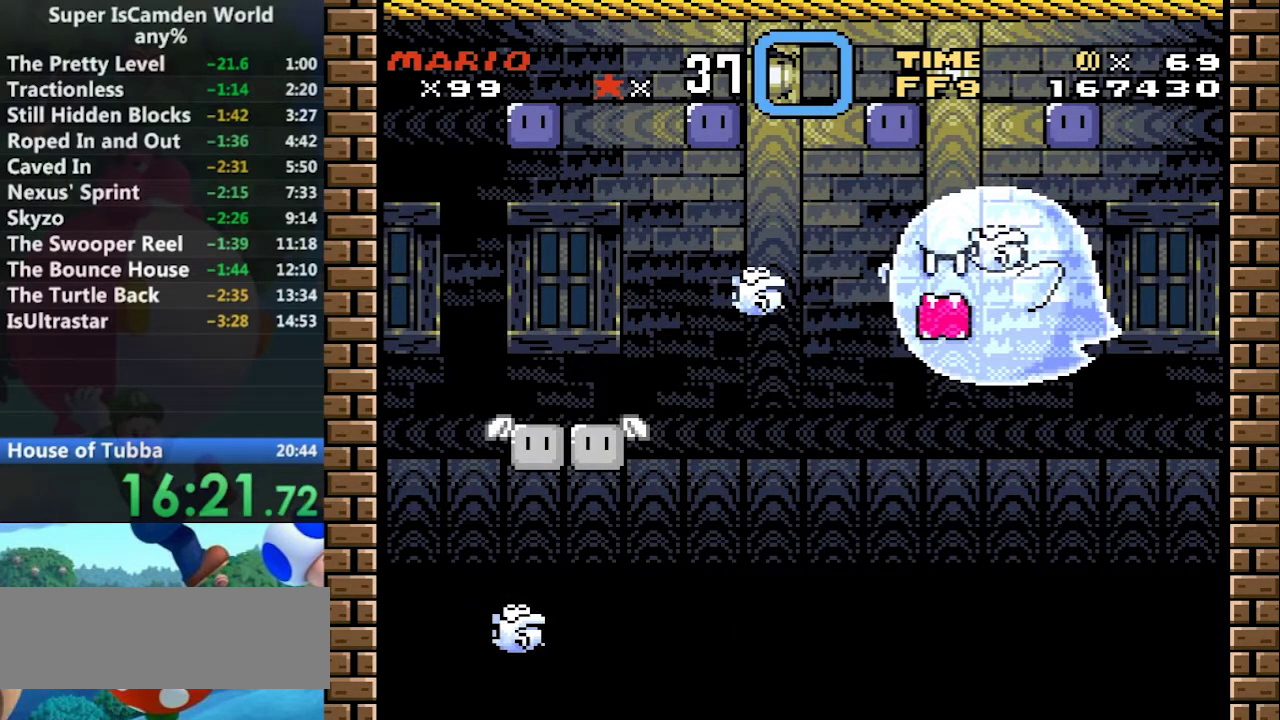
{"buttons": [], "events": [[267, "B", "down"], [334, "B", "up"], [400, "B", "down"], [467, "B", "up"]]}
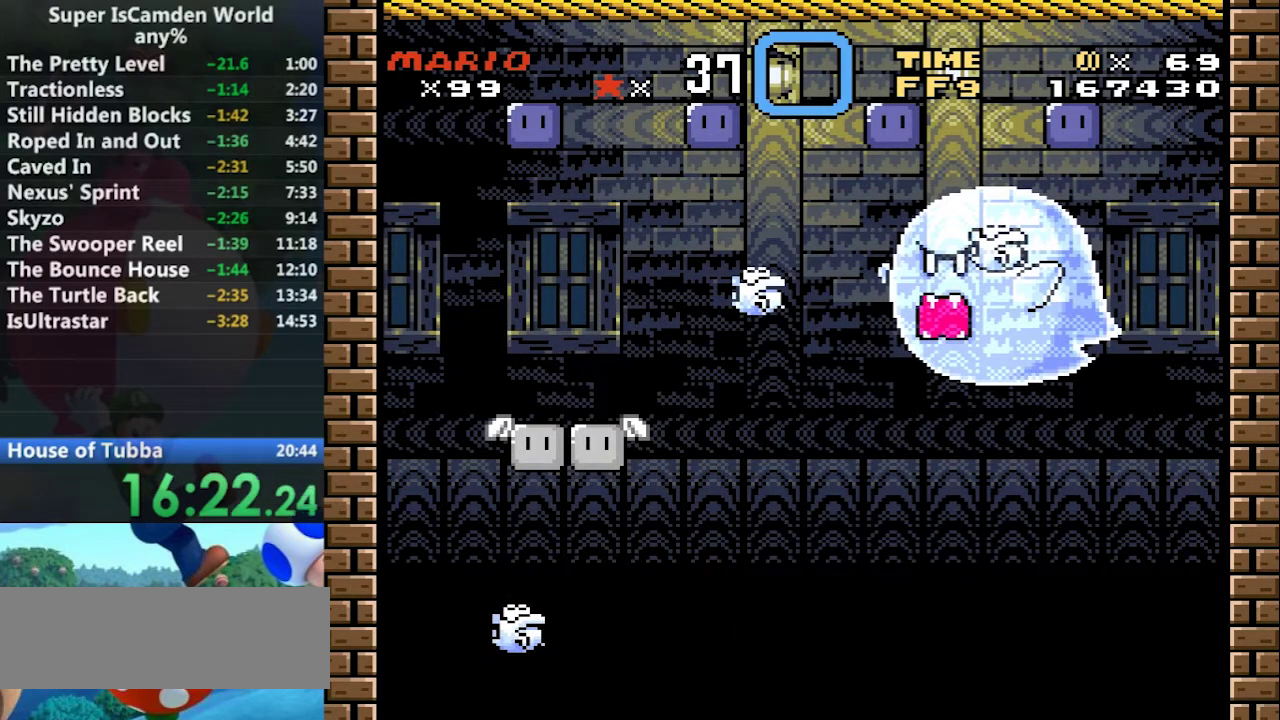
{"buttons": [], "events": [[67, "B", "down"], [134, "B", "up"], [234, "B", "down"], [301, "B", "up"], [367, "B", "down"], [434, "B", "up"]]}
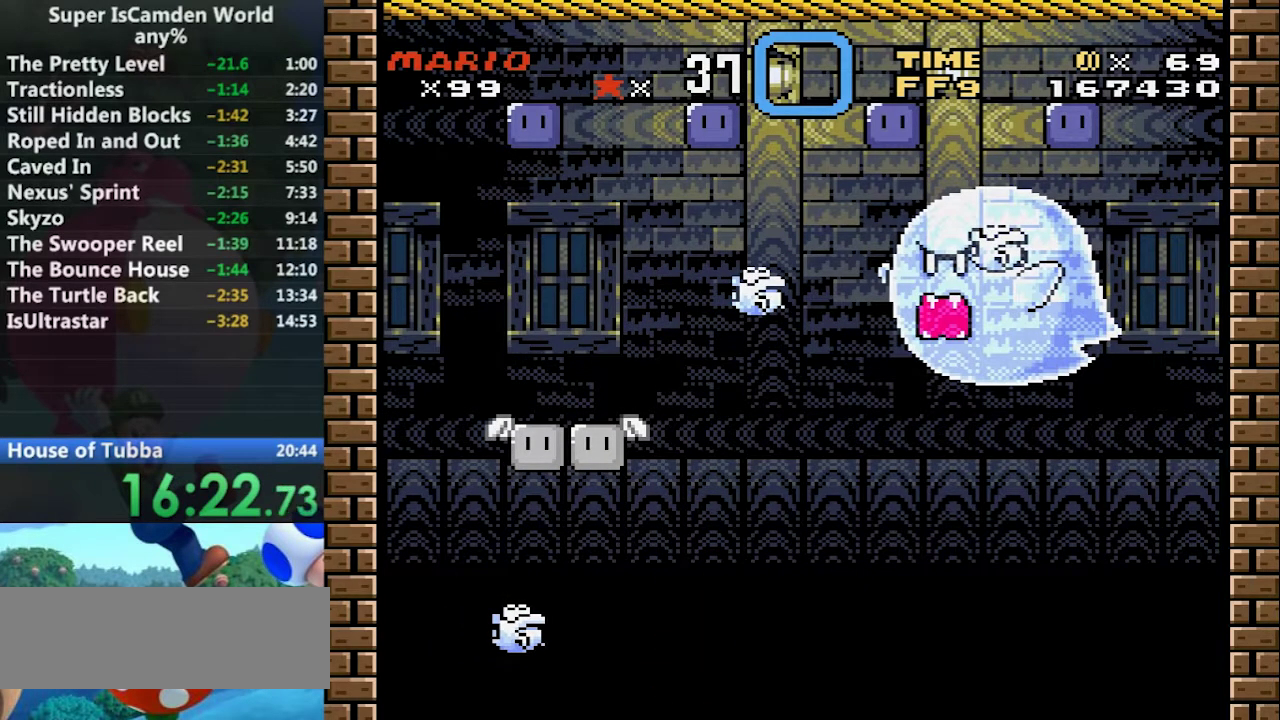
{"buttons": [], "events": [[67, "B", "down"], [133, "B", "up"], [200, "B", "down"], [267, "B", "up"], [367, "B", "down"], [434, "B", "up"]]}
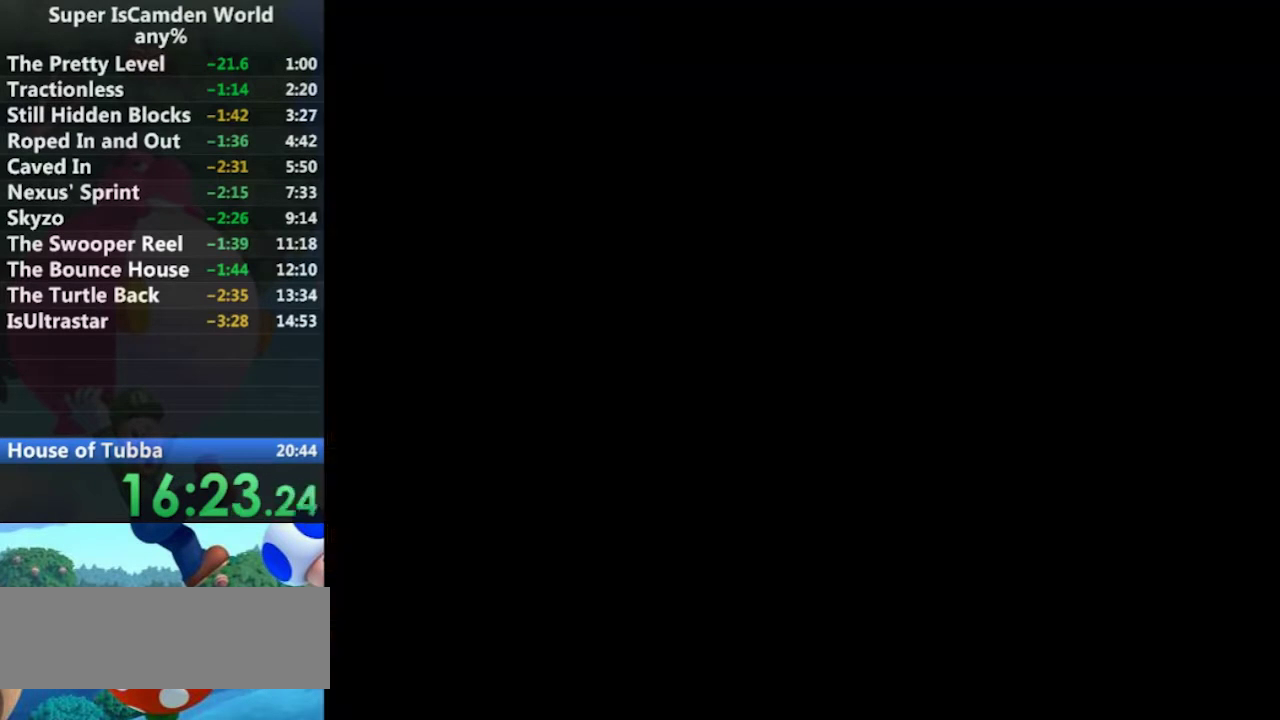
{"buttons": [], "events": [[34, "B", "down"], [100, "B", "up"], [167, "B", "down"], [234, "B", "up"]]}
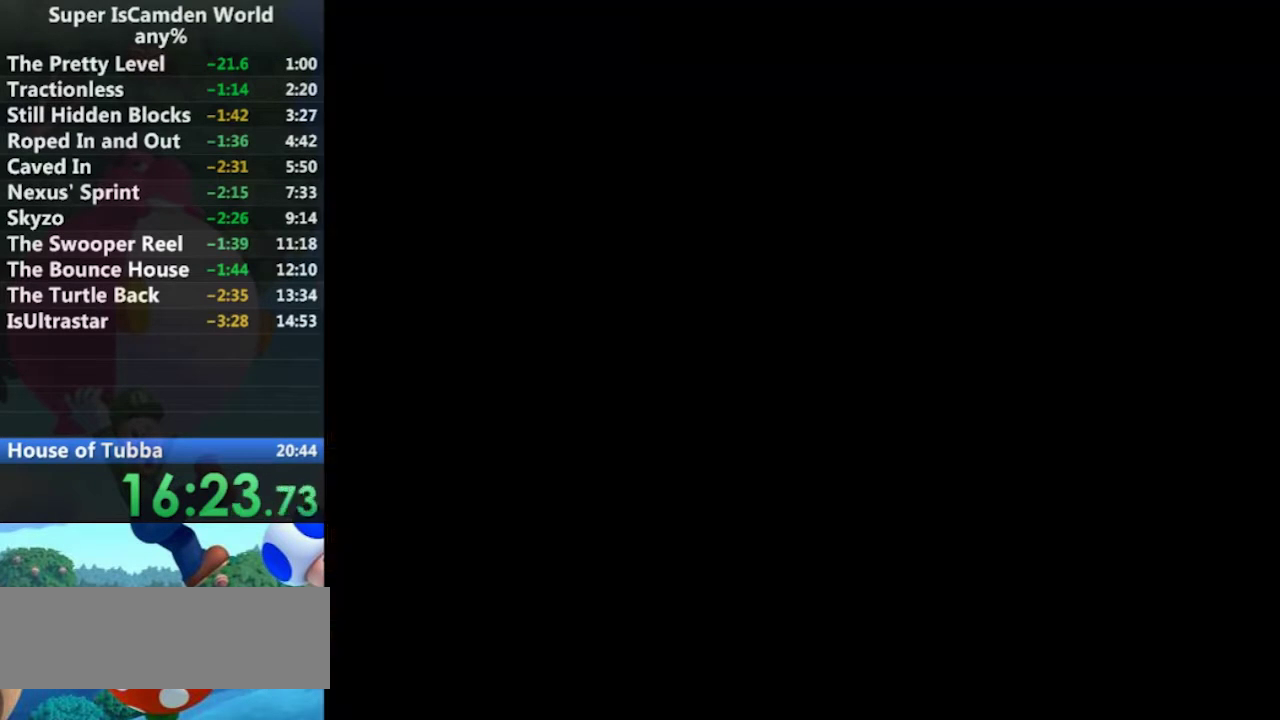
{"buttons": ["A"], "events": [[233, "B", "down"], [300, "B", "up"], [367, "B", "down"], [434, "B", "up"], [467, "A", "down"]]}
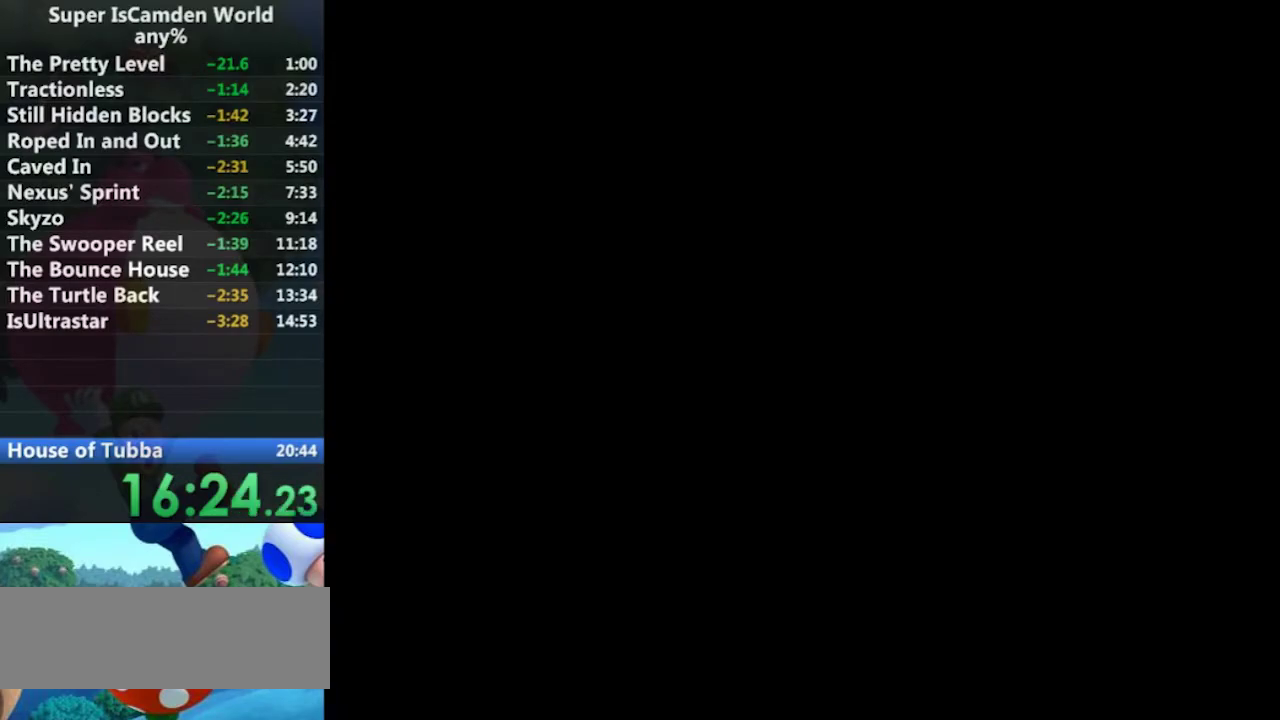
{"buttons": [], "events": [[67, "A", "up"], [100, "B", "down"], [167, "B", "up"]]}
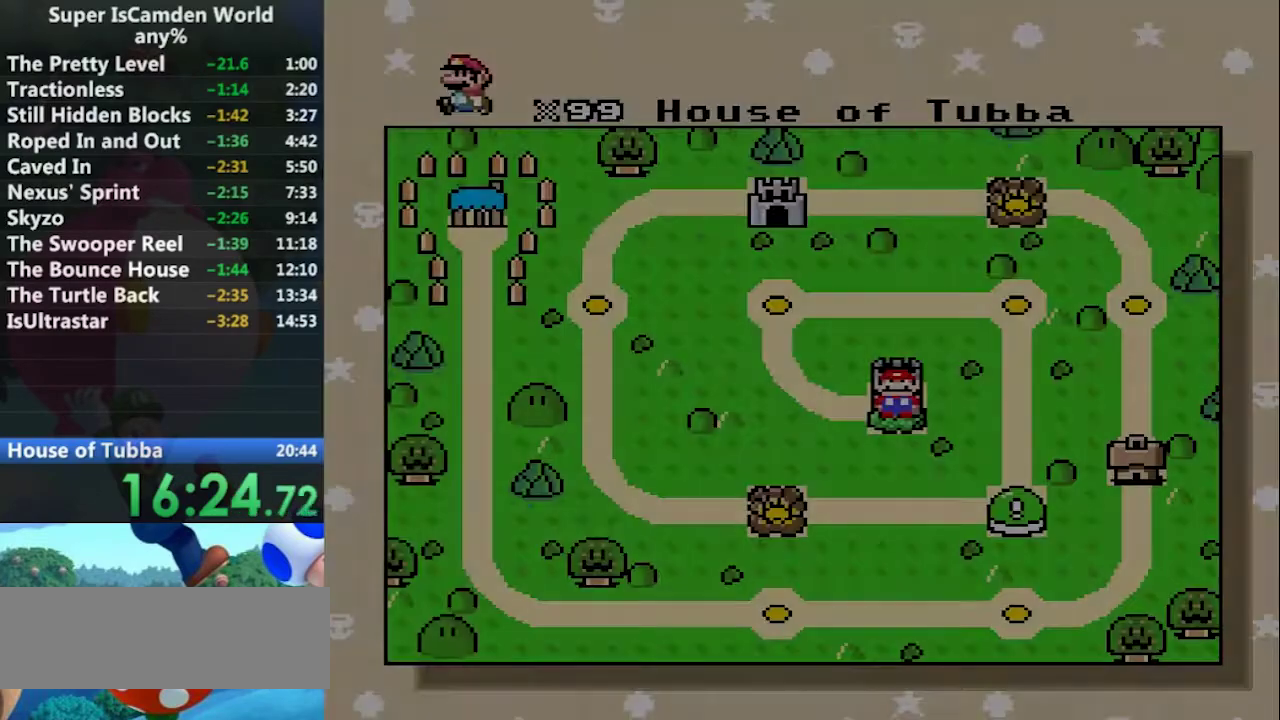
{"buttons": ["B"], "events": [[33, "B", "down"], [100, "B", "up"], [267, "A", "down"], [267, "B", "down"], [334, "A", "up"], [334, "B", "up"], [500, "B", "down"]]}
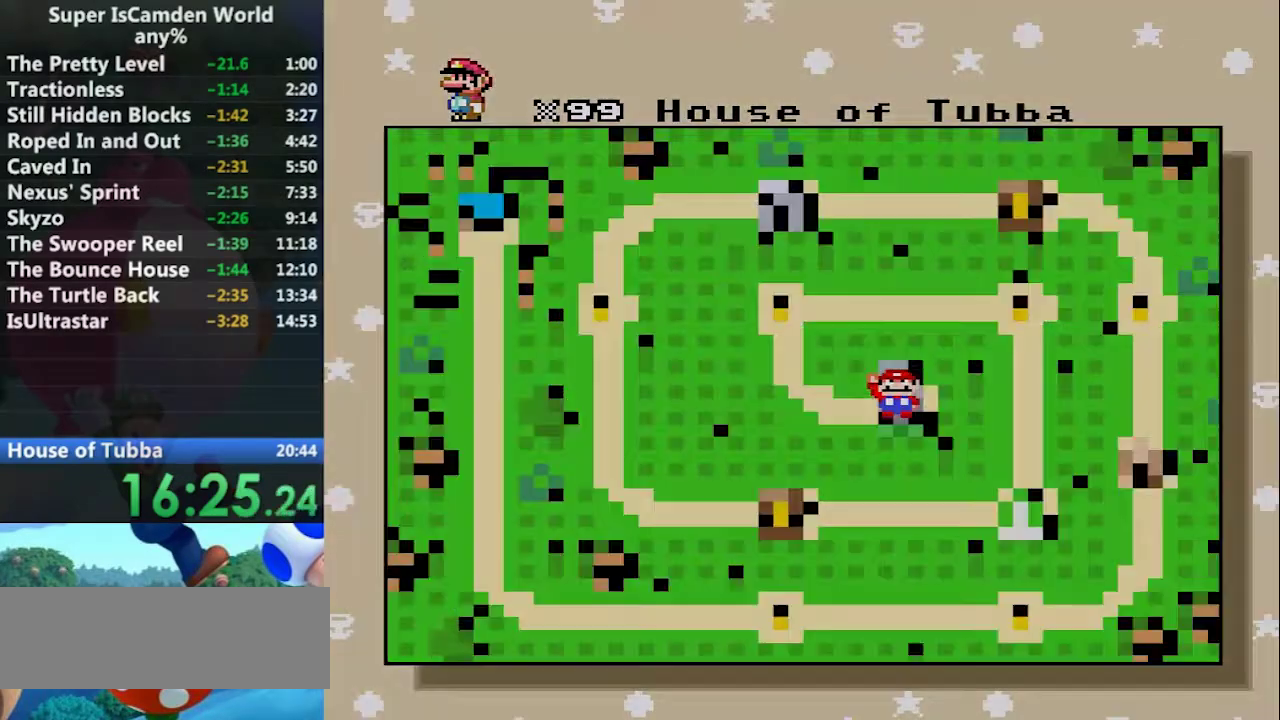
{"buttons": ["A"], "events": [[301, "B", "up"], [367, "B", "down"], [434, "B", "up"], [467, "A", "down"]]}
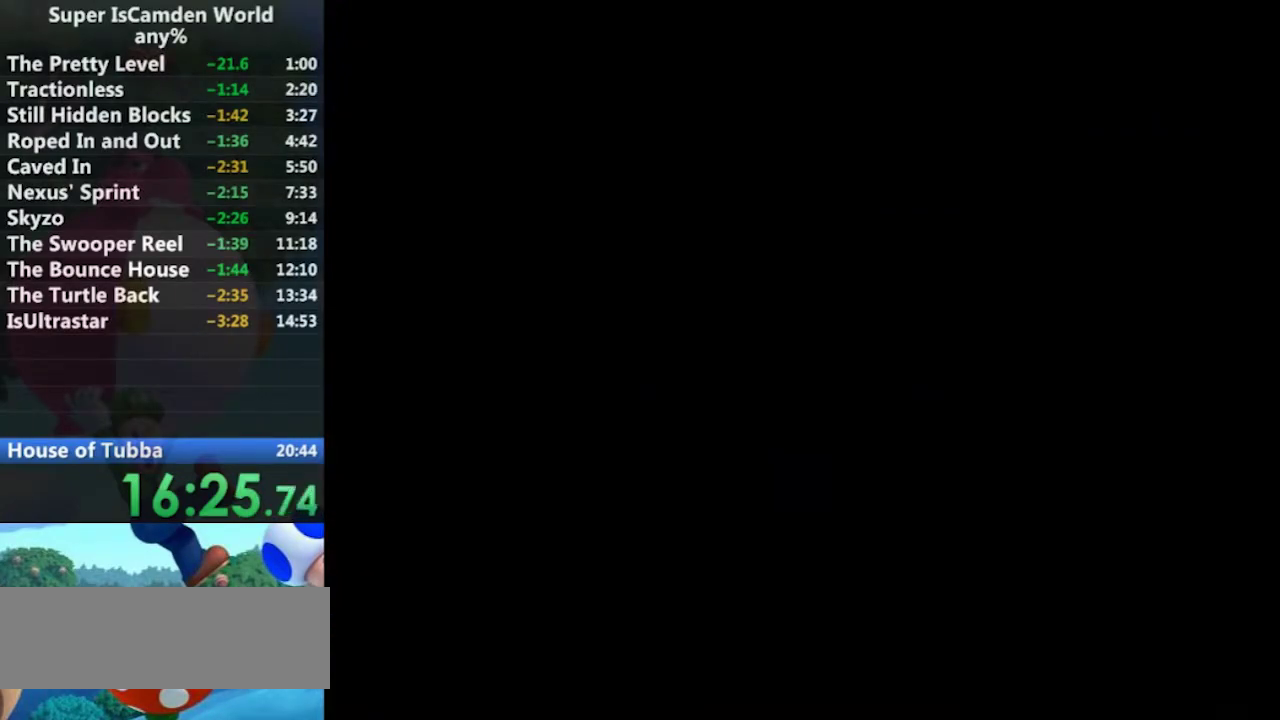
{"buttons": [], "events": [[67, "A", "up"], [200, "A", "down"], [267, "A", "up"]]}
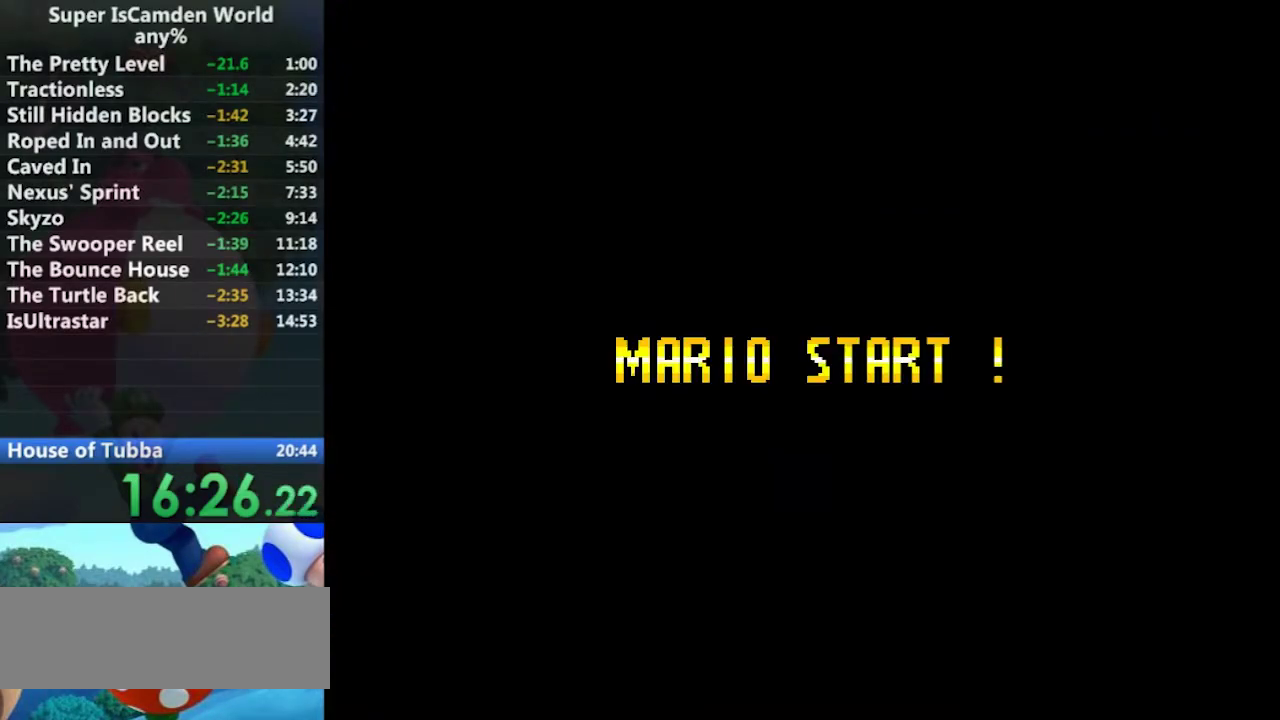
{"buttons": [], "events": []}
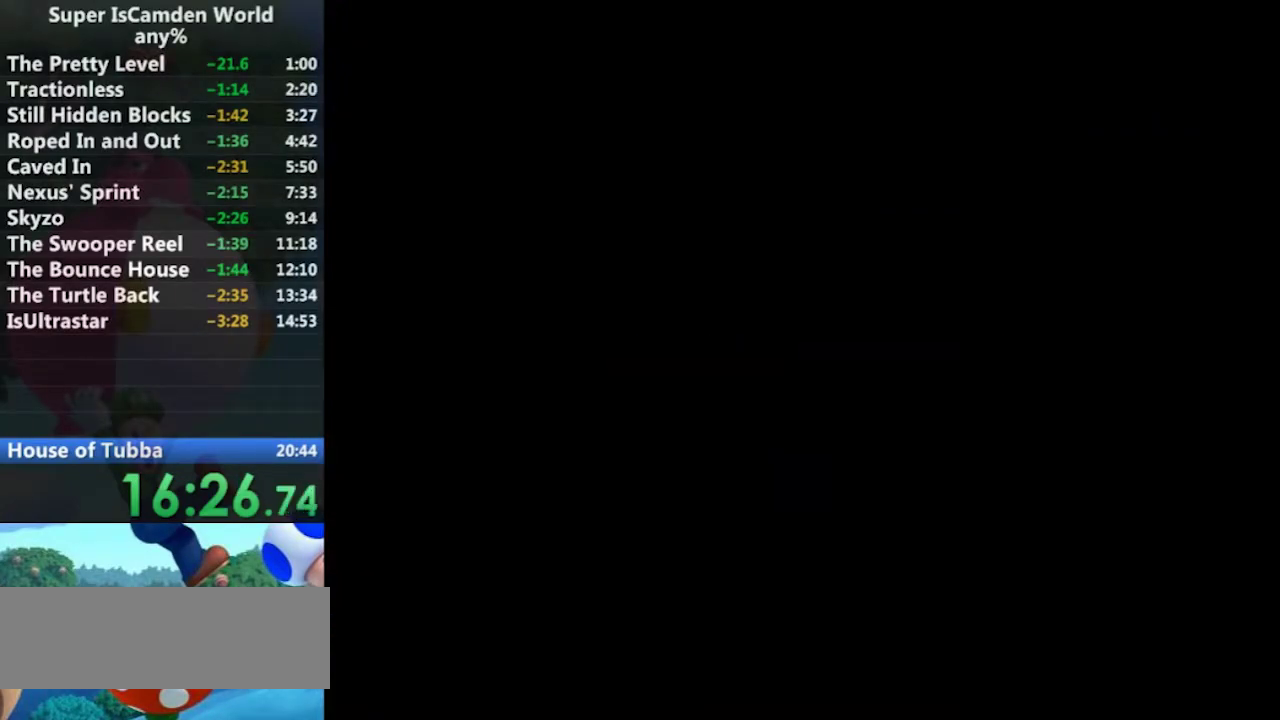
{"buttons": [], "events": []}
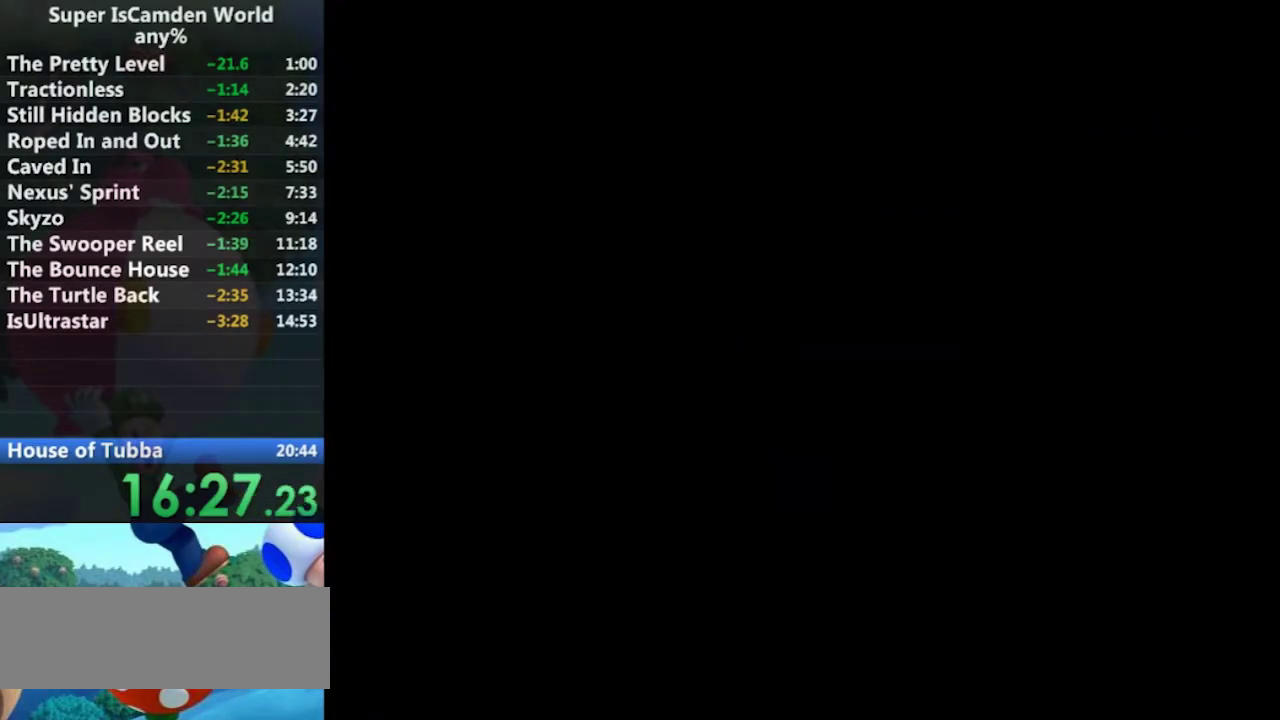
{"buttons": ["DPAD_UP"], "events": [[367, "DPAD_UP", "down"], [401, "DPAD_UP", "up"], [501, "DPAD_UP", "down"]]}
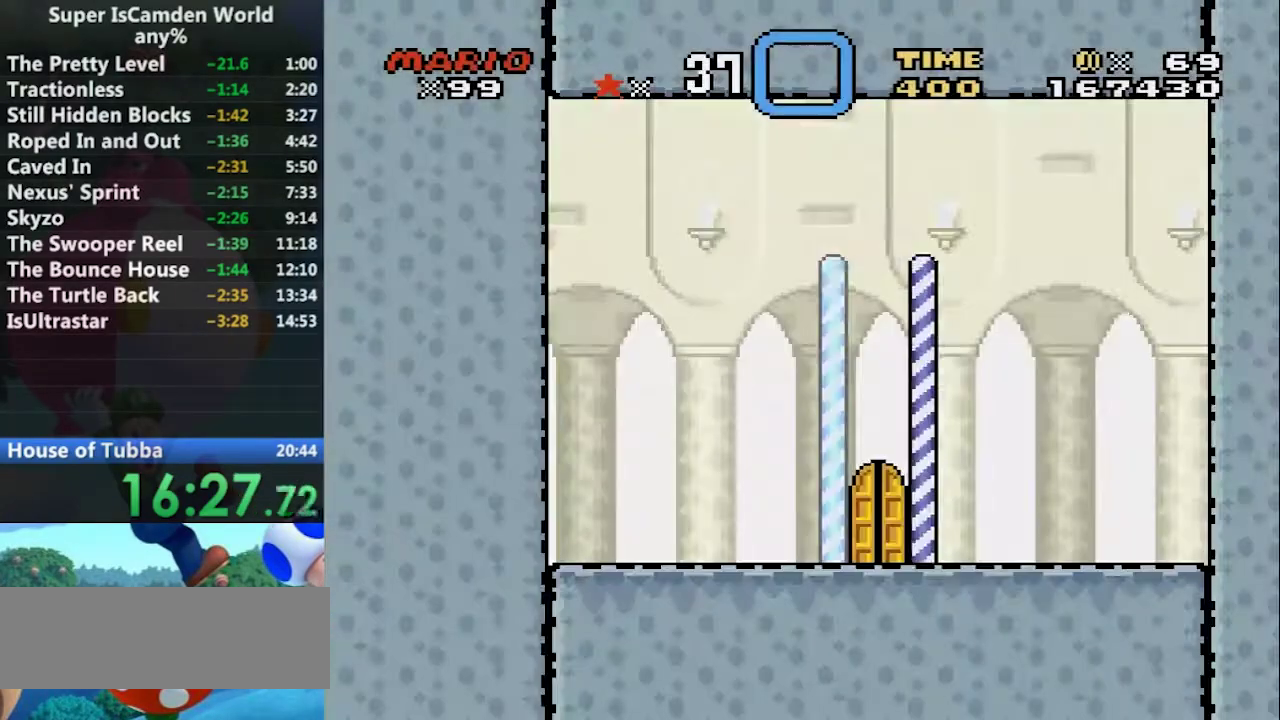
{"buttons": [], "events": [[33, "DPAD_UP", "up"], [133, "DPAD_UP", "down"], [167, "DPAD_UP", "up"], [267, "DPAD_UP", "down"], [334, "DPAD_UP", "up"], [400, "DPAD_UP", "down"], [500, "DPAD_UP", "up"]]}
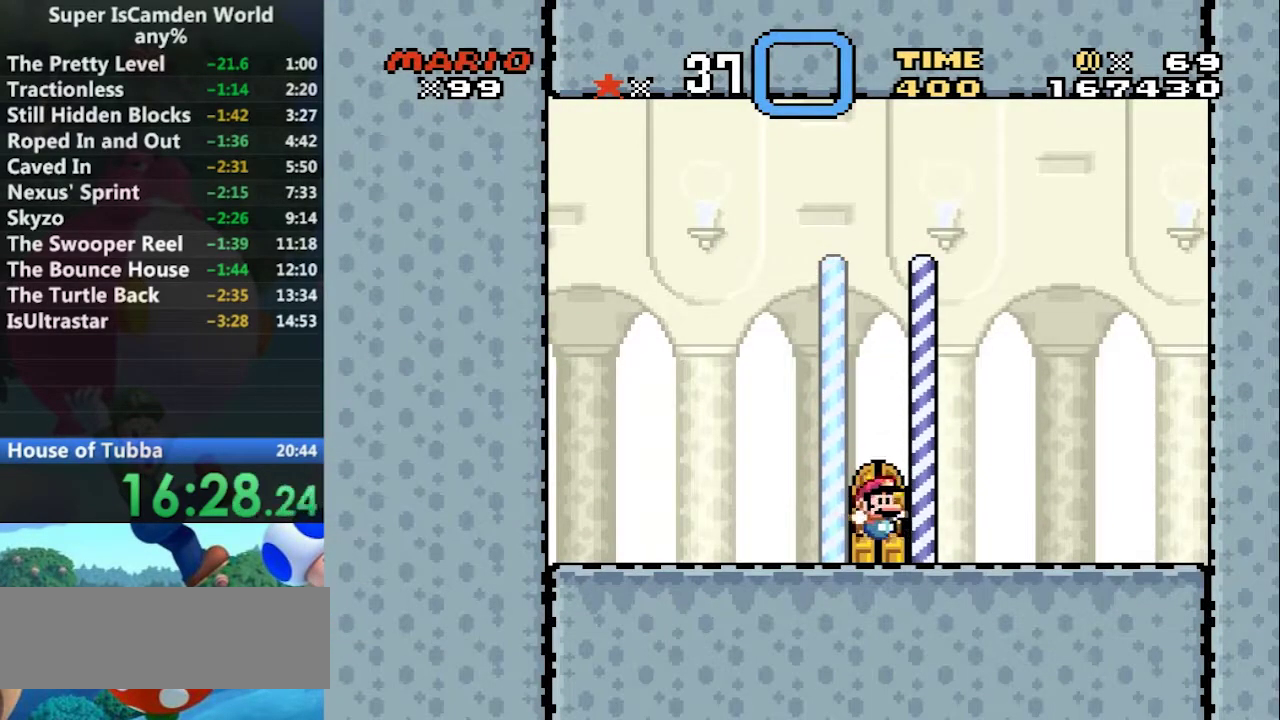
{"buttons": [], "events": [[234, "DPAD_UP", "down"], [301, "DPAD_UP", "up"]]}
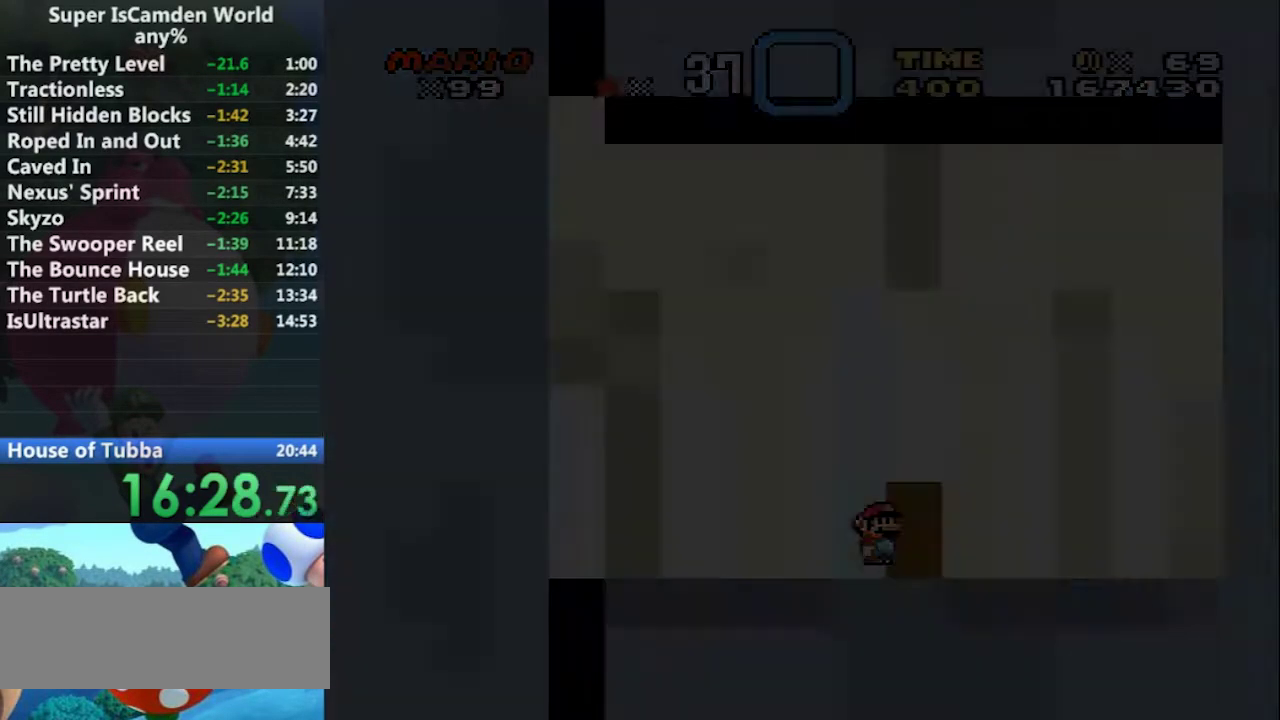
{"buttons": ["Y"], "events": [[267, "Y", "down"]]}
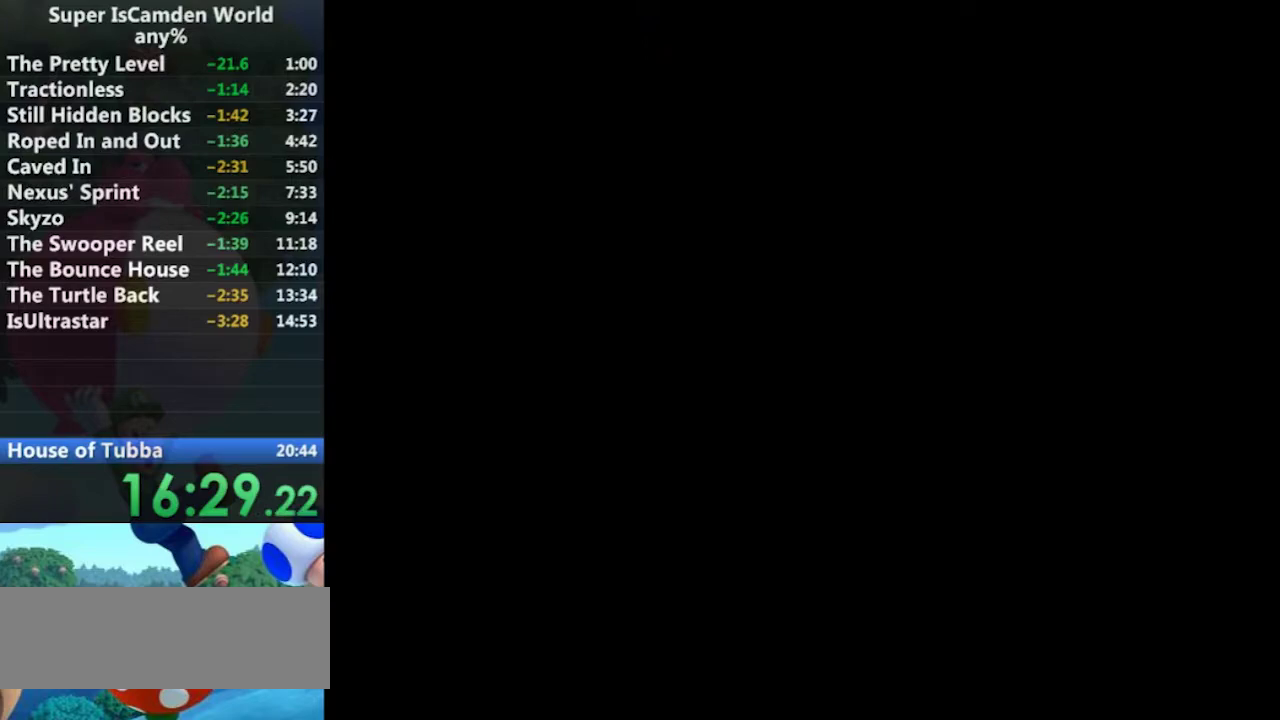
{"buttons": ["Y"], "events": []}
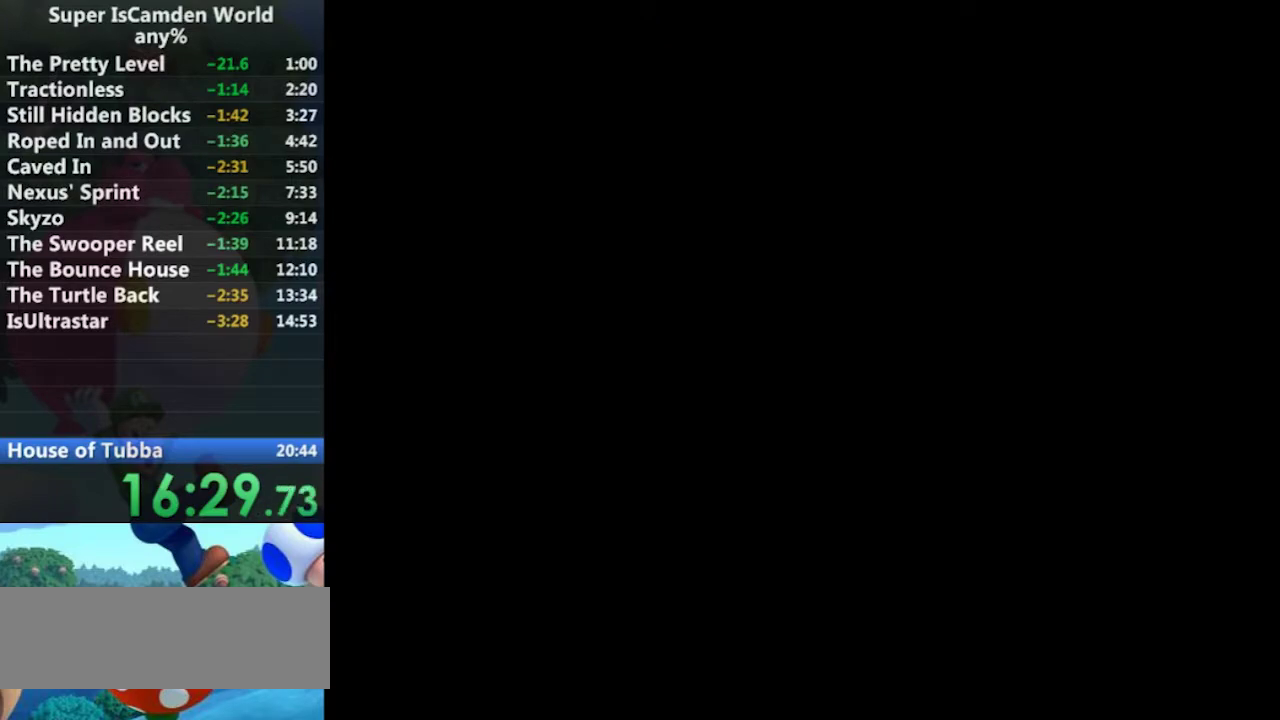
{"buttons": ["Y"], "events": []}
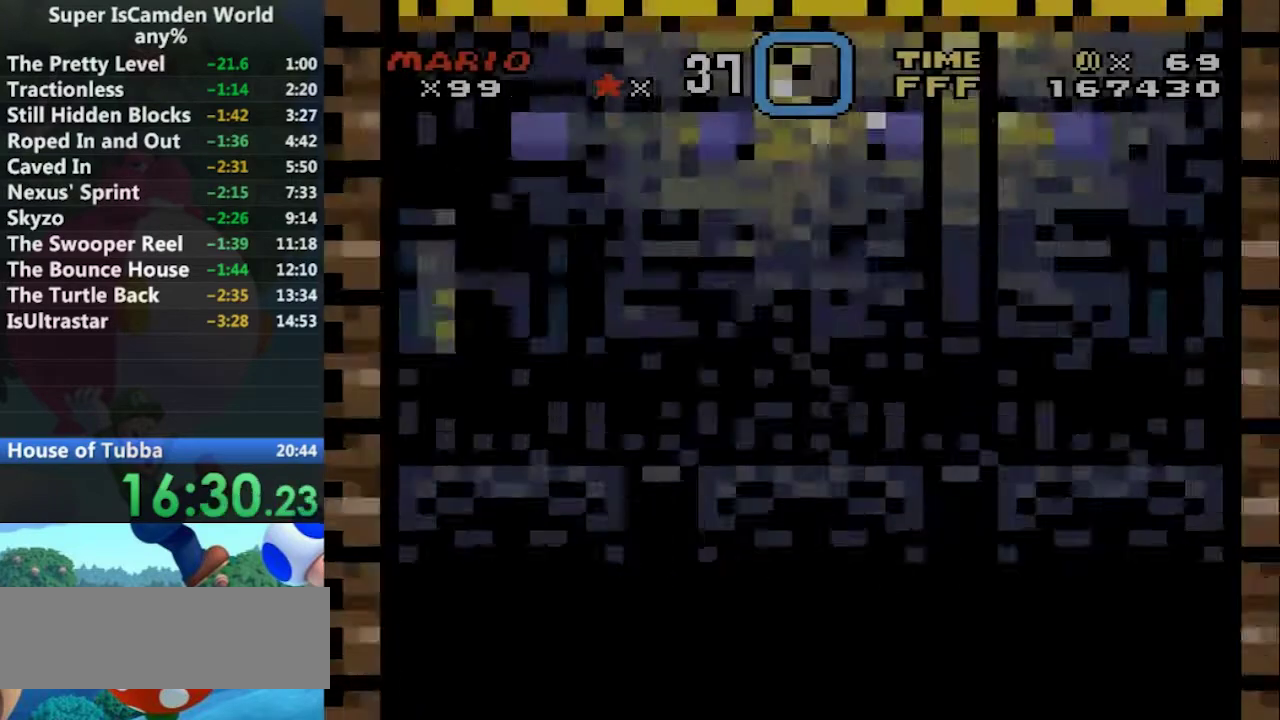
{"buttons": ["Y"], "events": [[367, "DPAD_RIGHT", "down"], [434, "DPAD_RIGHT", "up"]]}
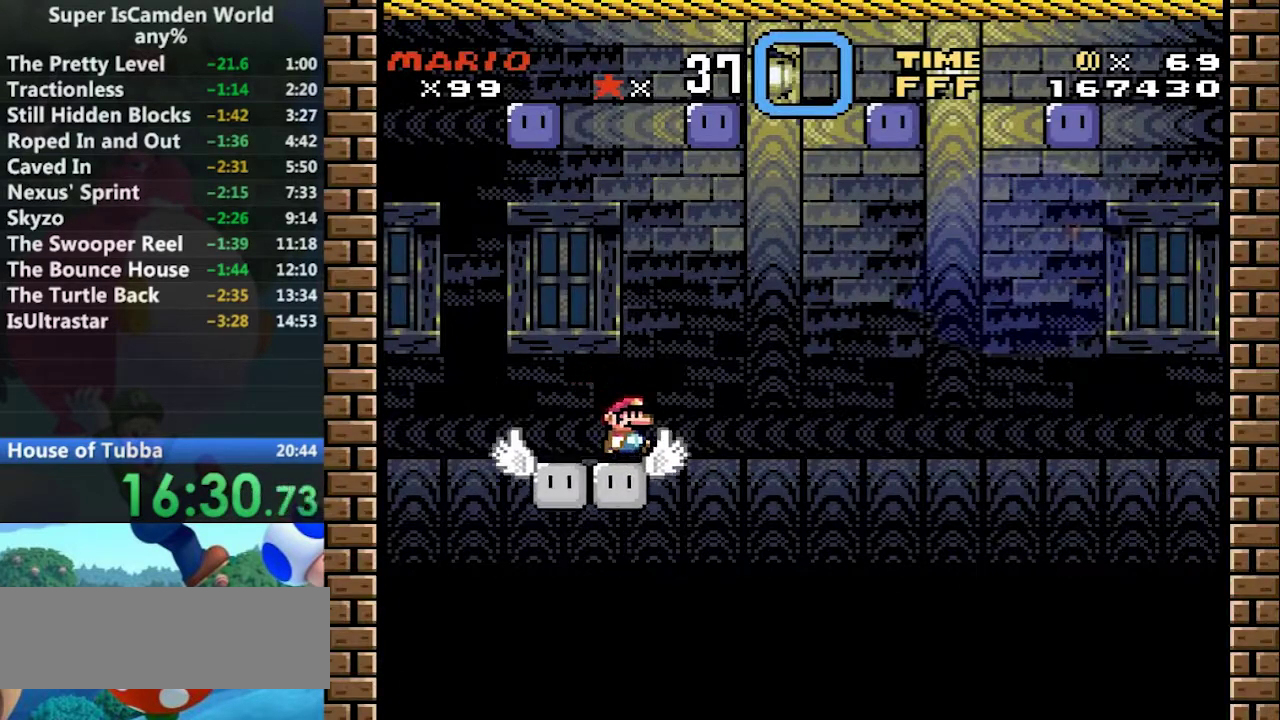
{"buttons": ["Y"], "events": []}
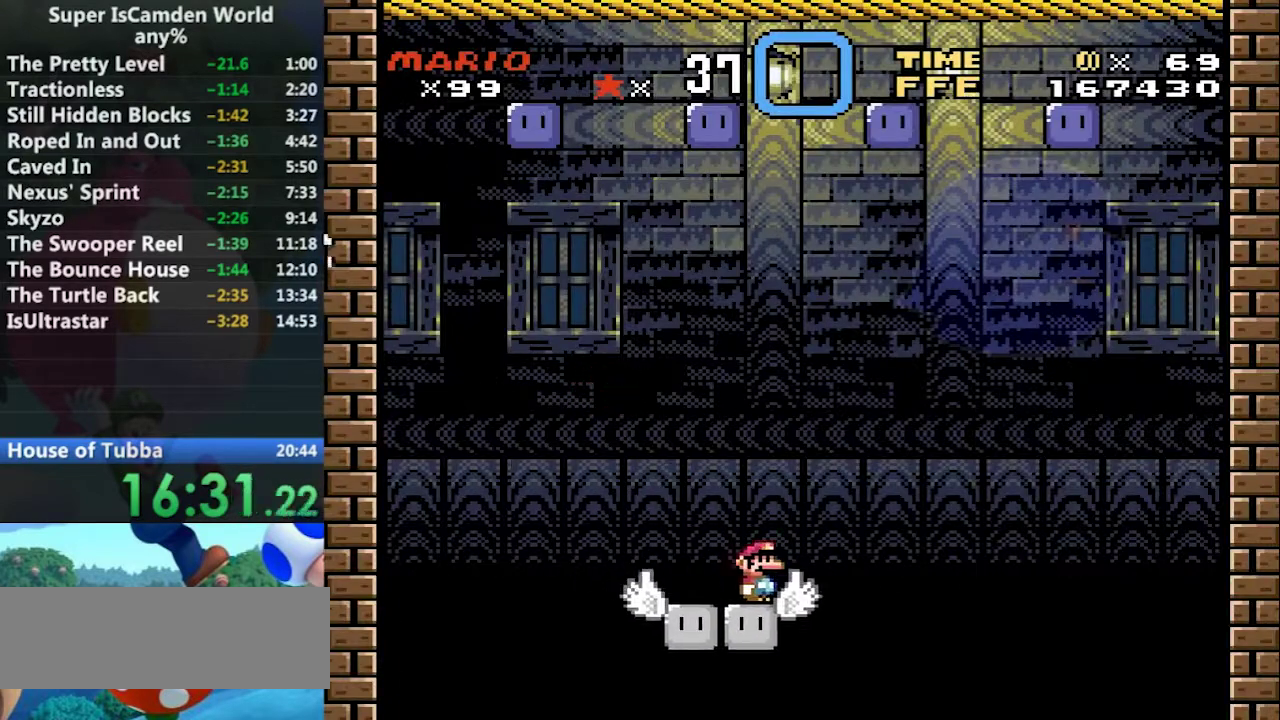
{"buttons": ["Y"], "events": []}
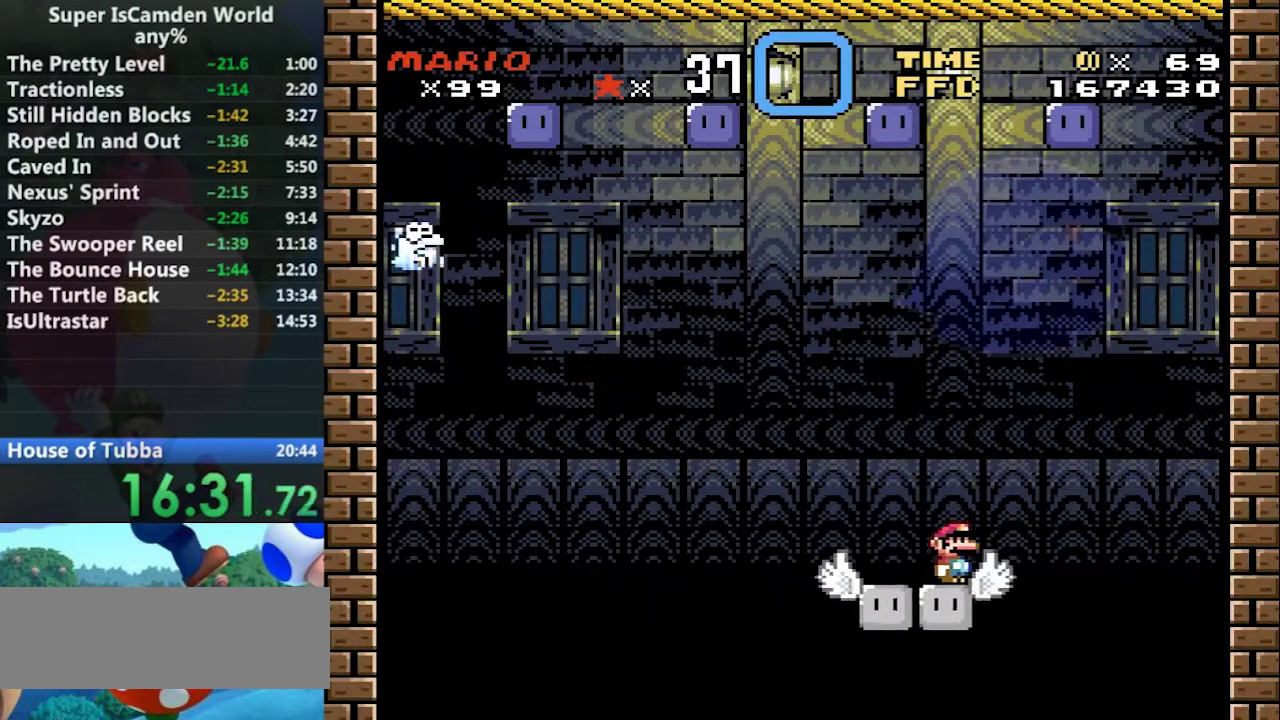
{"buttons": ["Y"], "events": []}
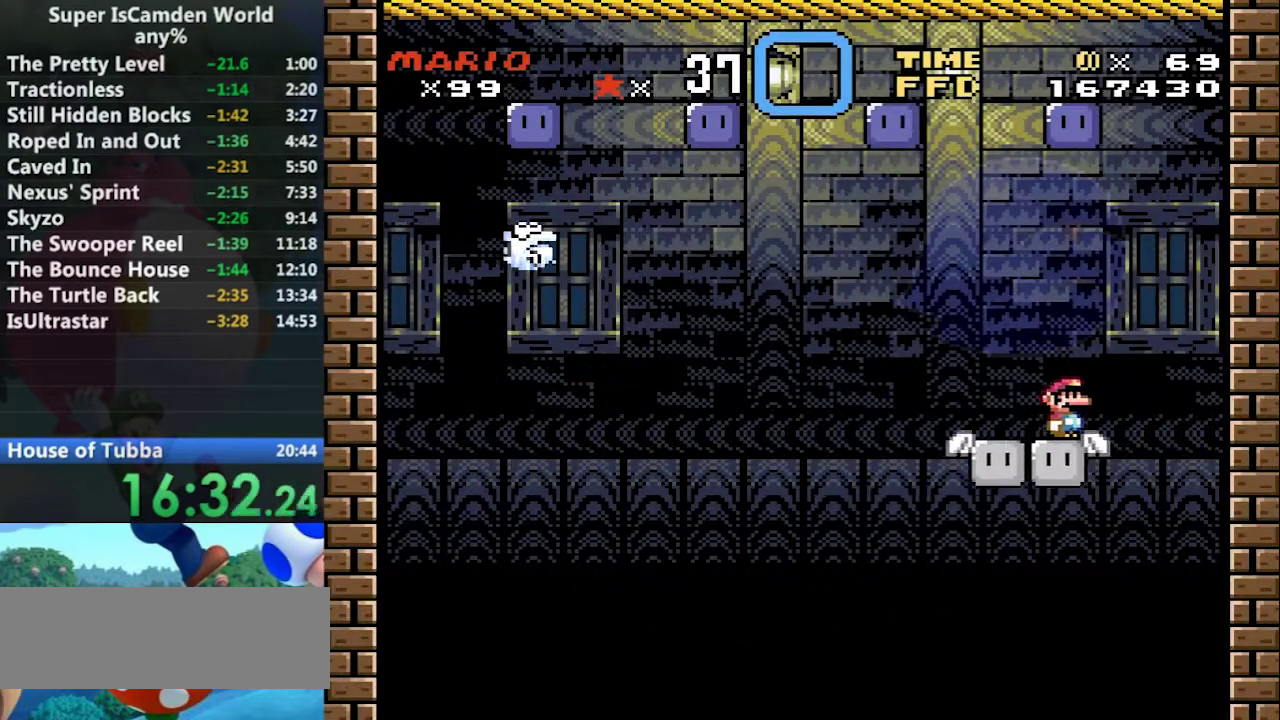
{"buttons": ["A", "Y", "DPAD_LEFT"], "events": [[34, "DPAD_LEFT", "down"], [401, "A", "down"]]}